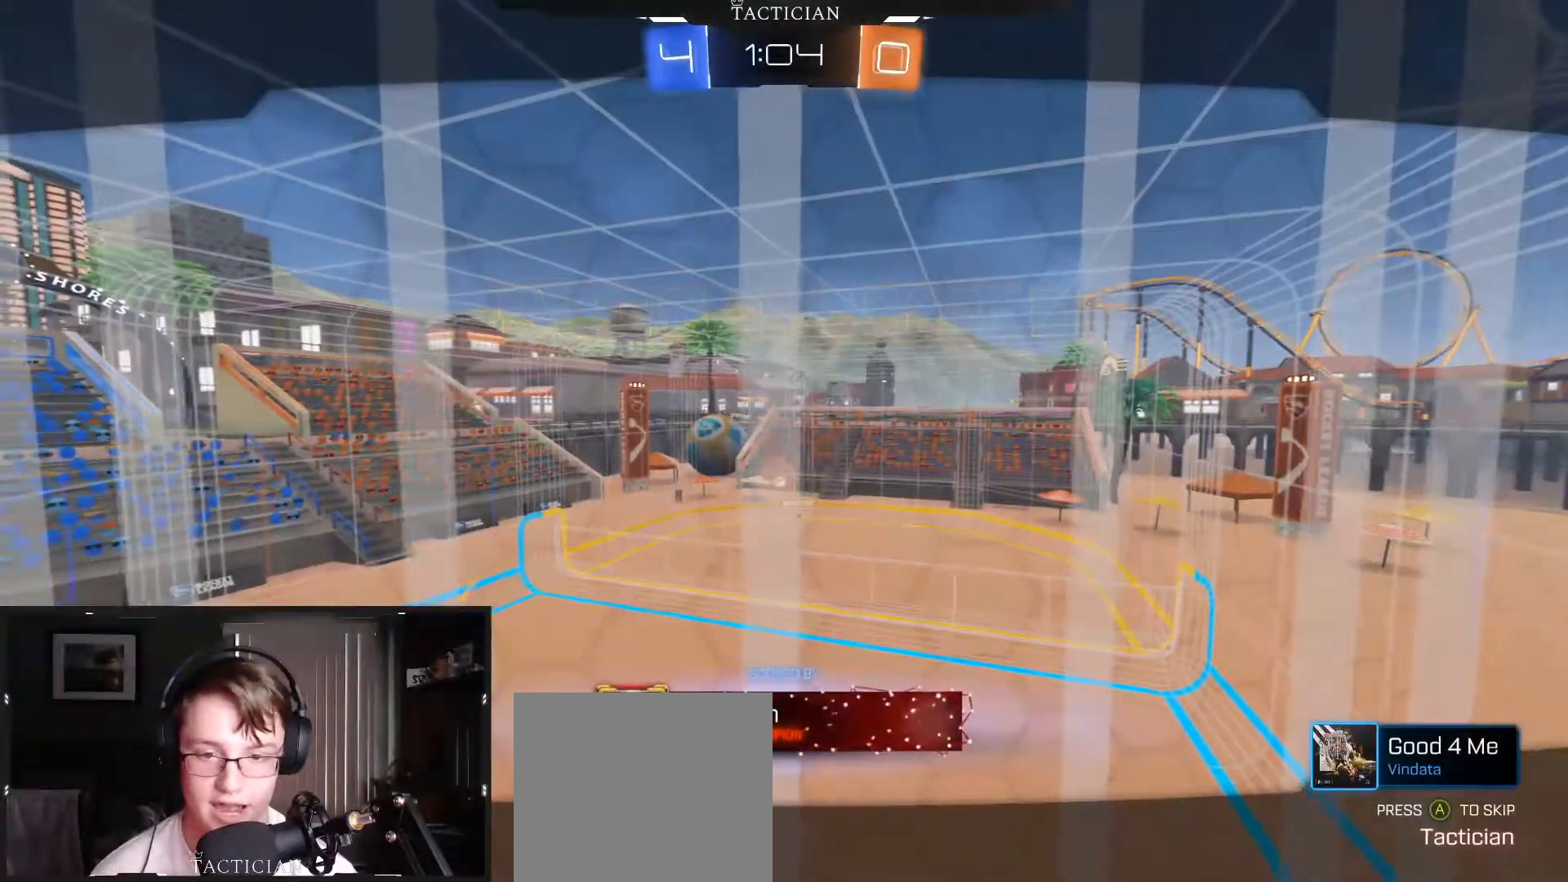
Gameplay with a controller (Xbox layout); each line is a JSON object with the inputs held at the frame after it. "events" lists button and stick changes between this image and that frame as [ms after this image, input, new state], when the widget could be followed in between. Not read: R3.
{"buttons": [], "left_stick": "center", "right_stick": "center", "events": []}
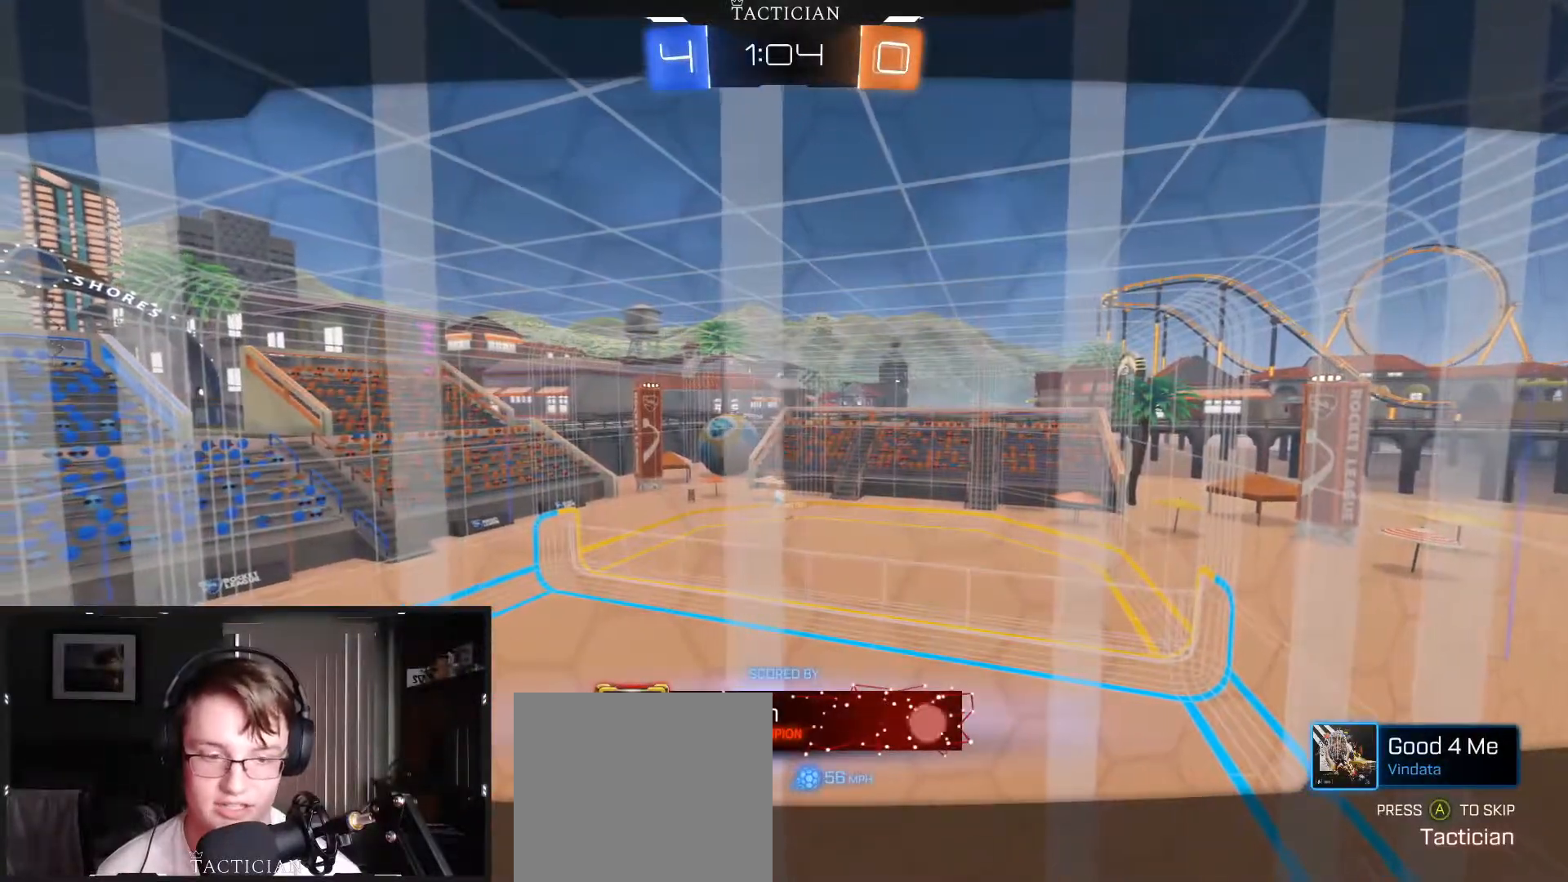
{"buttons": [], "left_stick": "center", "right_stick": "center", "events": []}
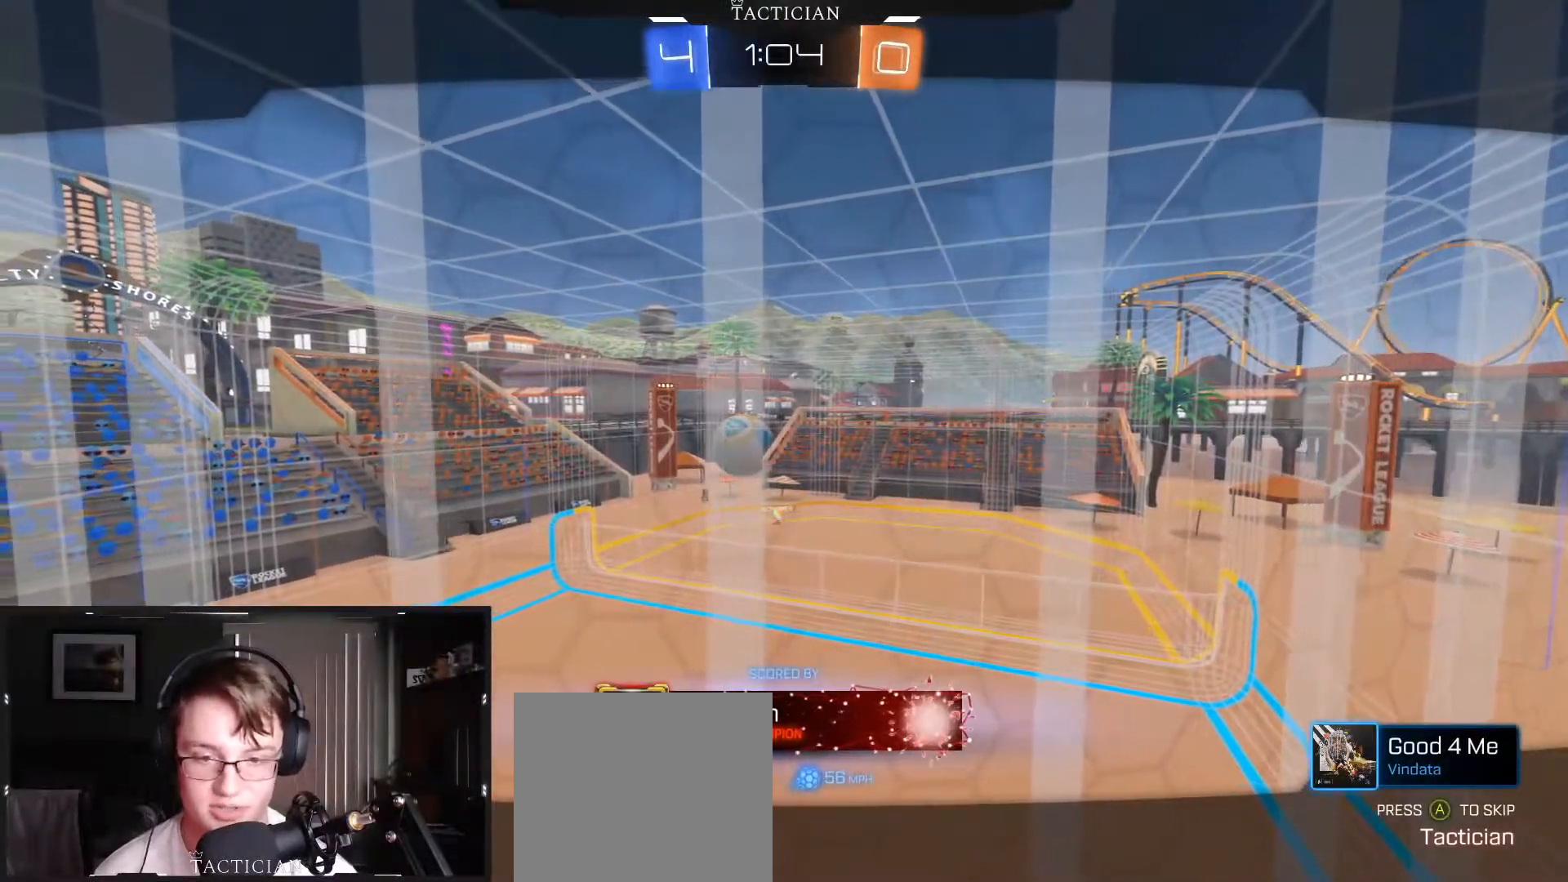
{"buttons": [], "left_stick": "center", "right_stick": "center", "events": []}
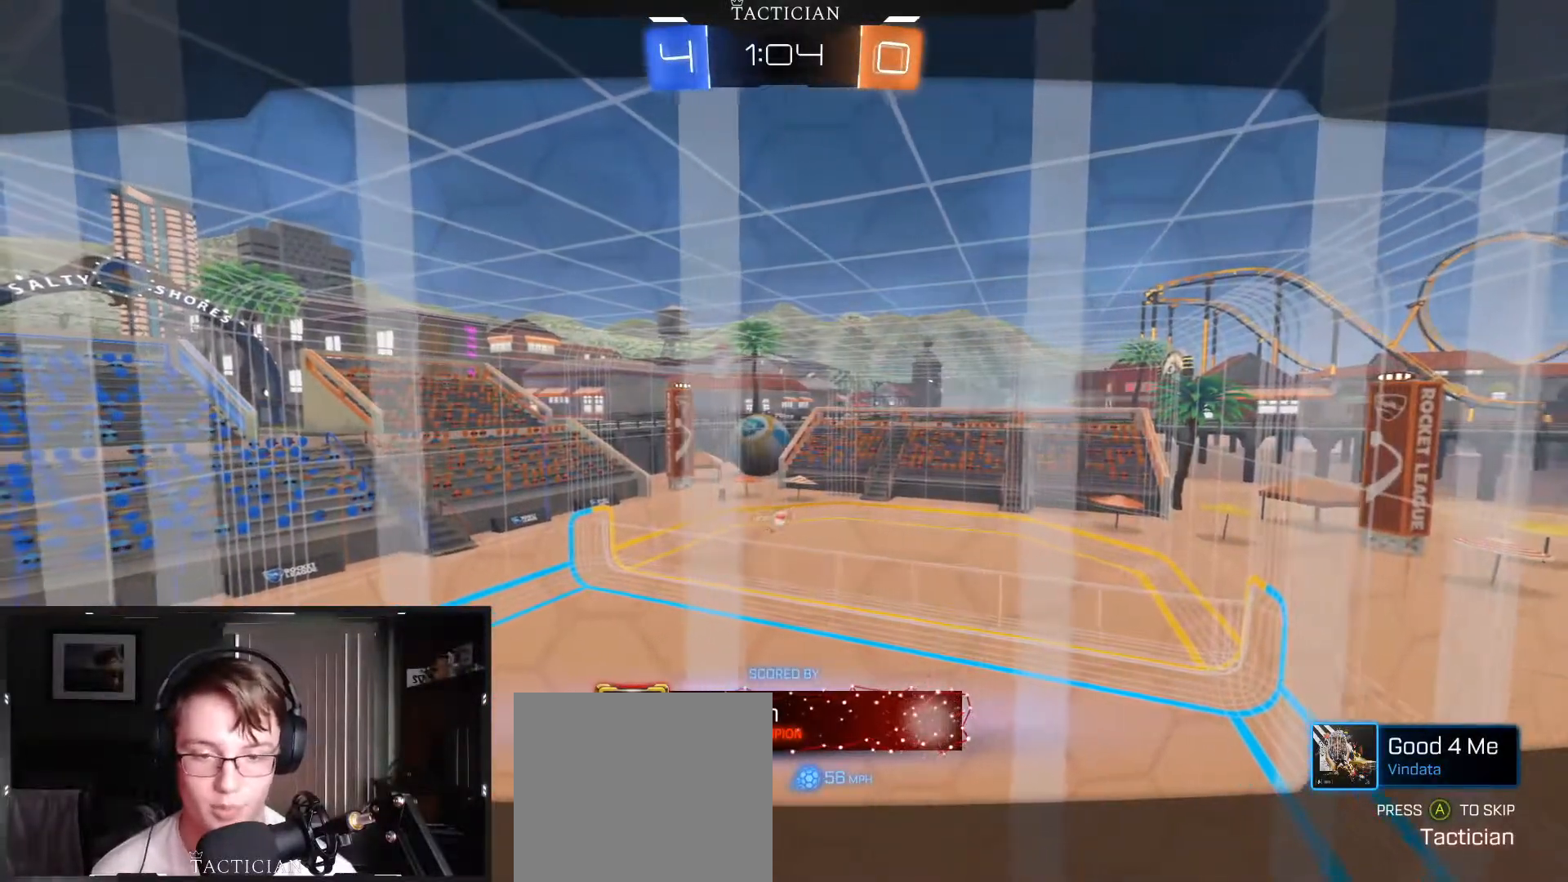
{"buttons": [], "left_stick": "center", "right_stick": "center", "events": [[334, "A", "down"], [500, "A", "up"]]}
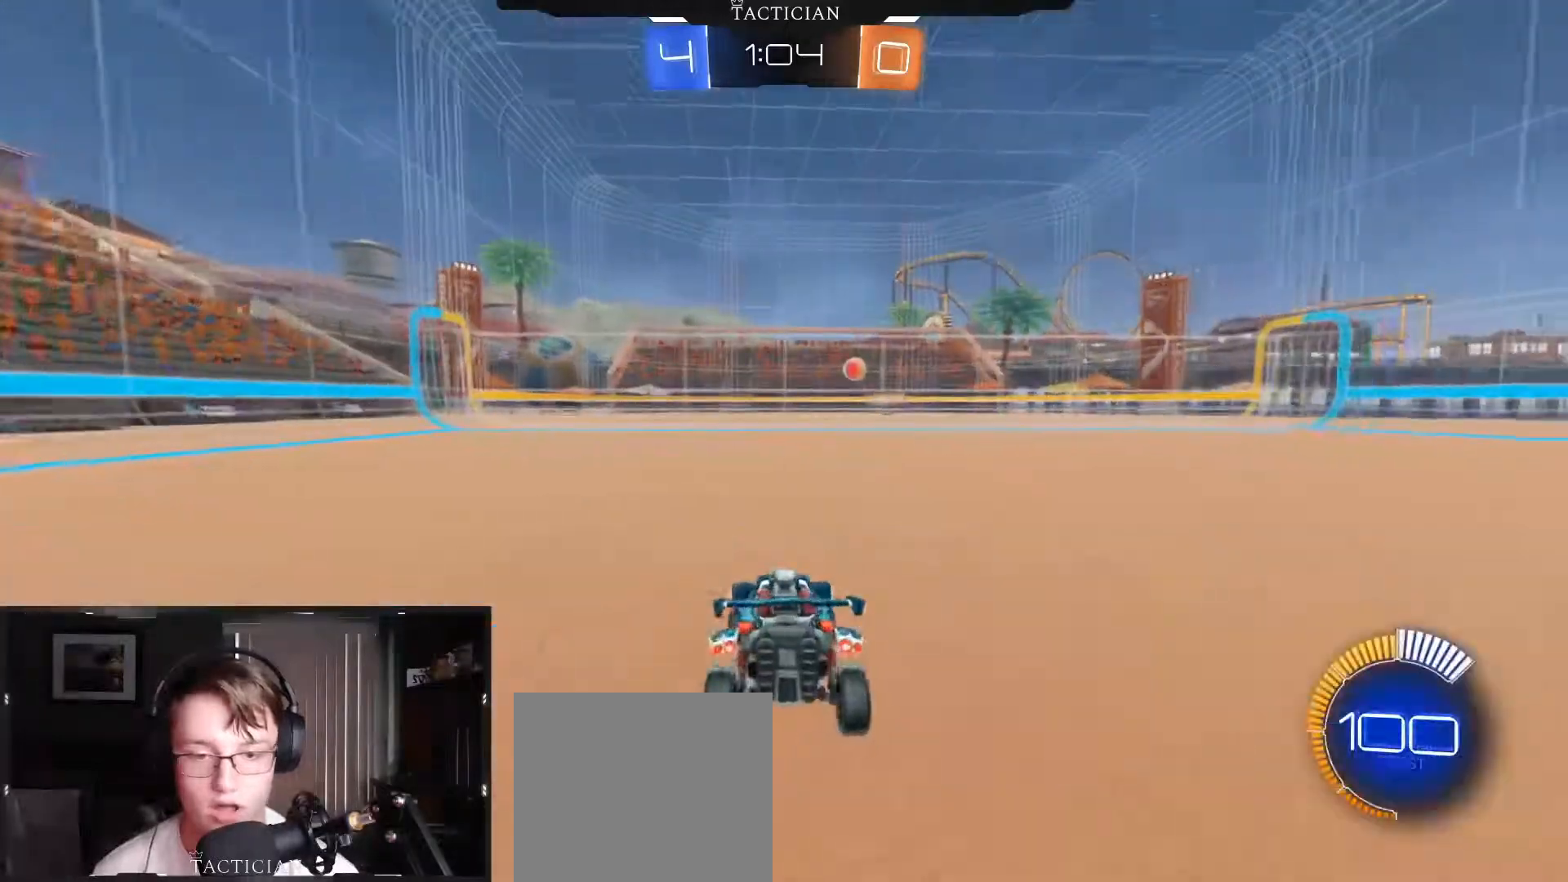
{"buttons": ["R2"], "left_stick": "center", "right_stick": "center", "events": [[351, "R2", "down"]]}
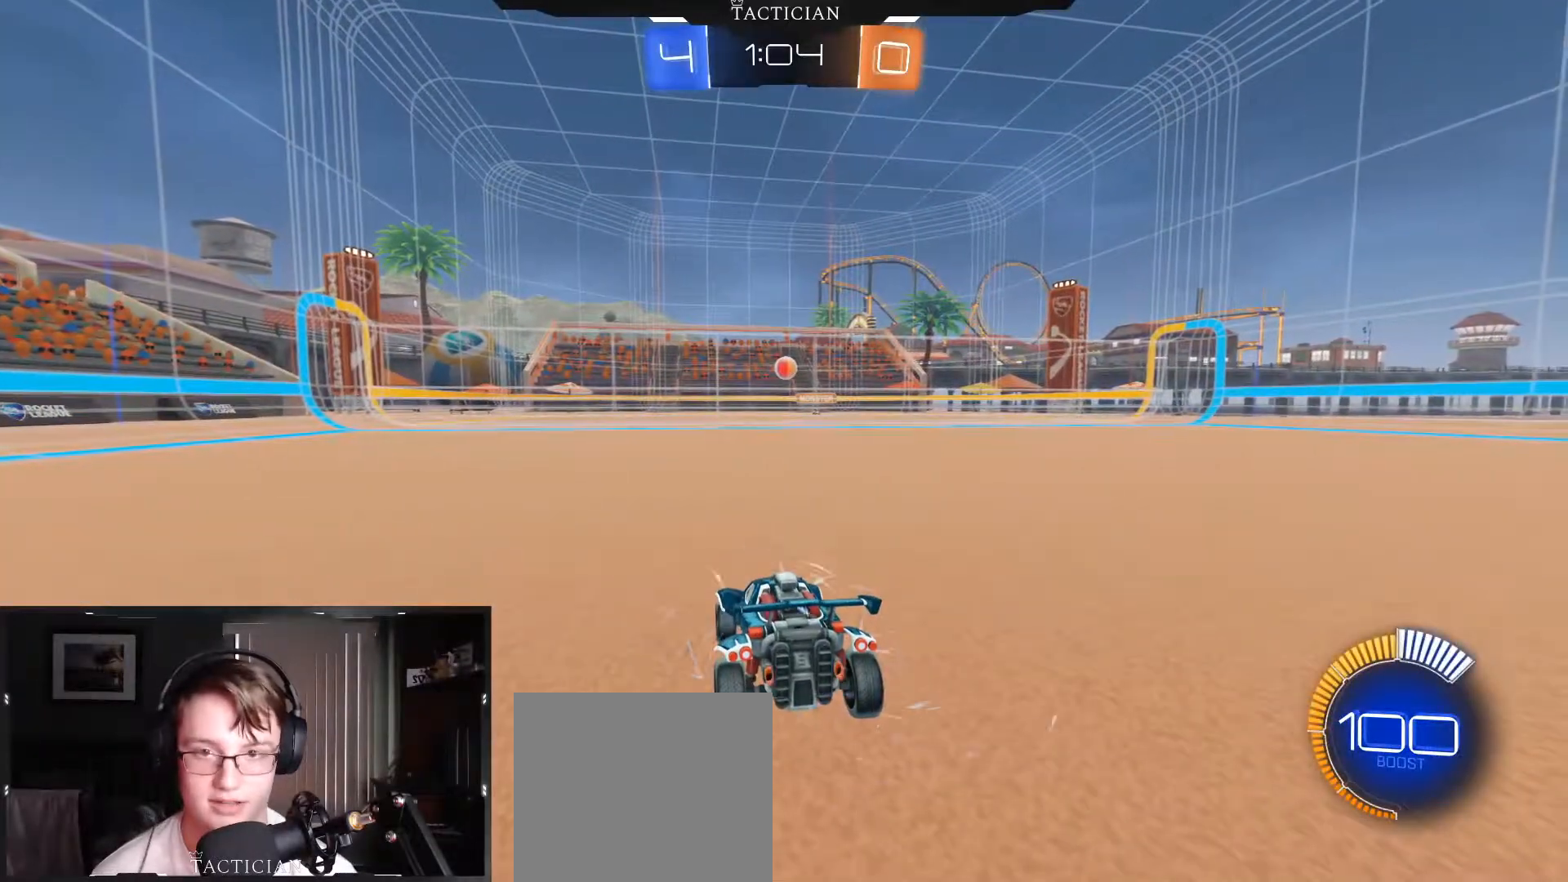
{"buttons": ["R2"], "left_stick": "center", "right_stick": "center", "events": []}
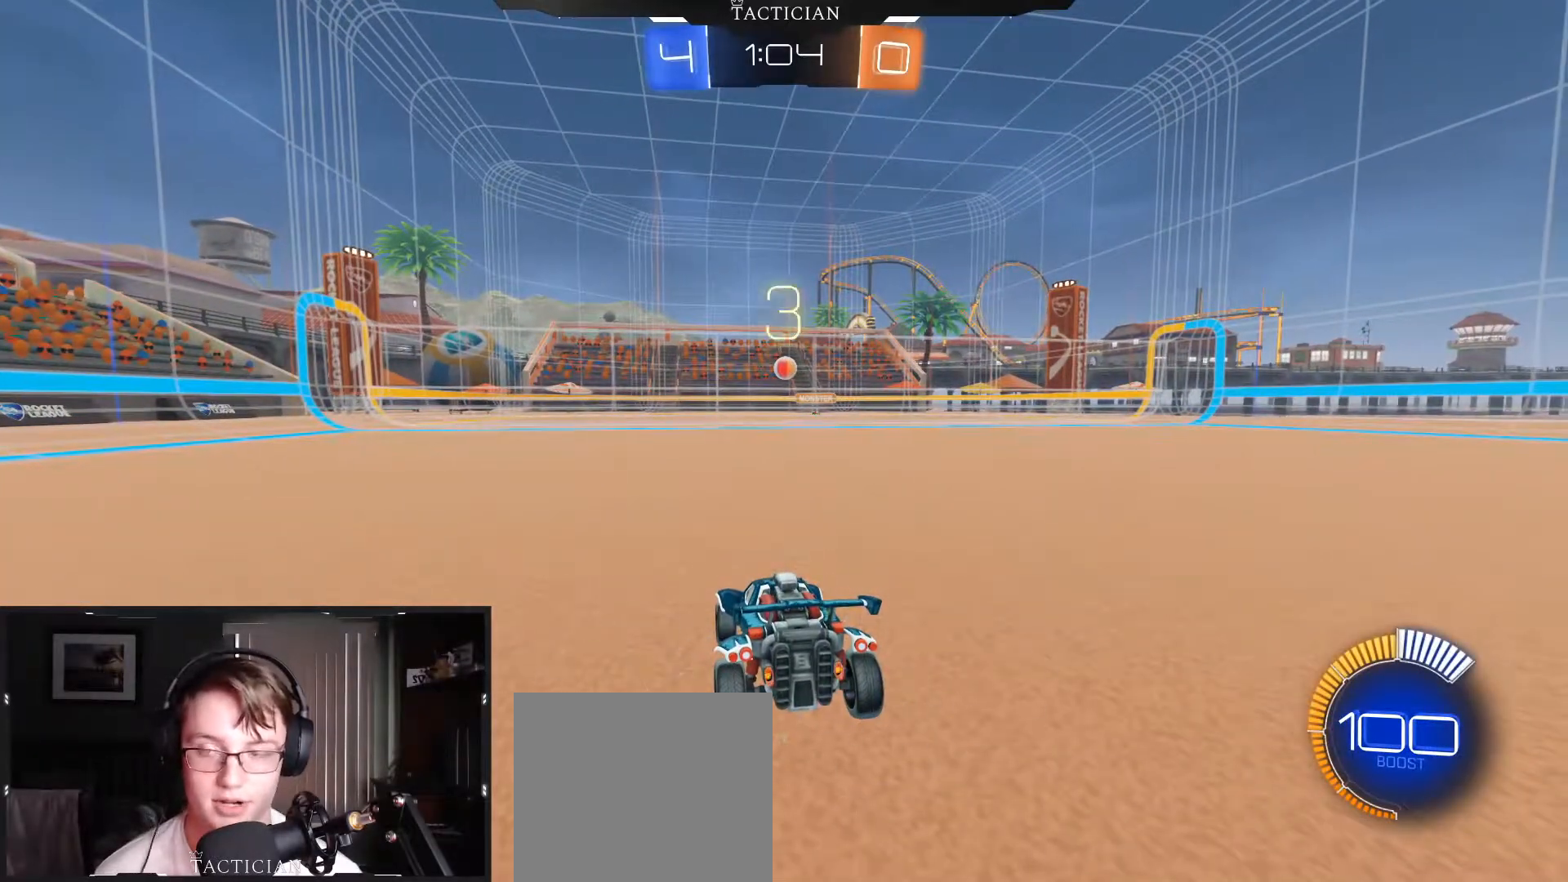
{"buttons": [], "left_stick": "center", "right_stick": "center", "events": [[267, "R2", "up"]]}